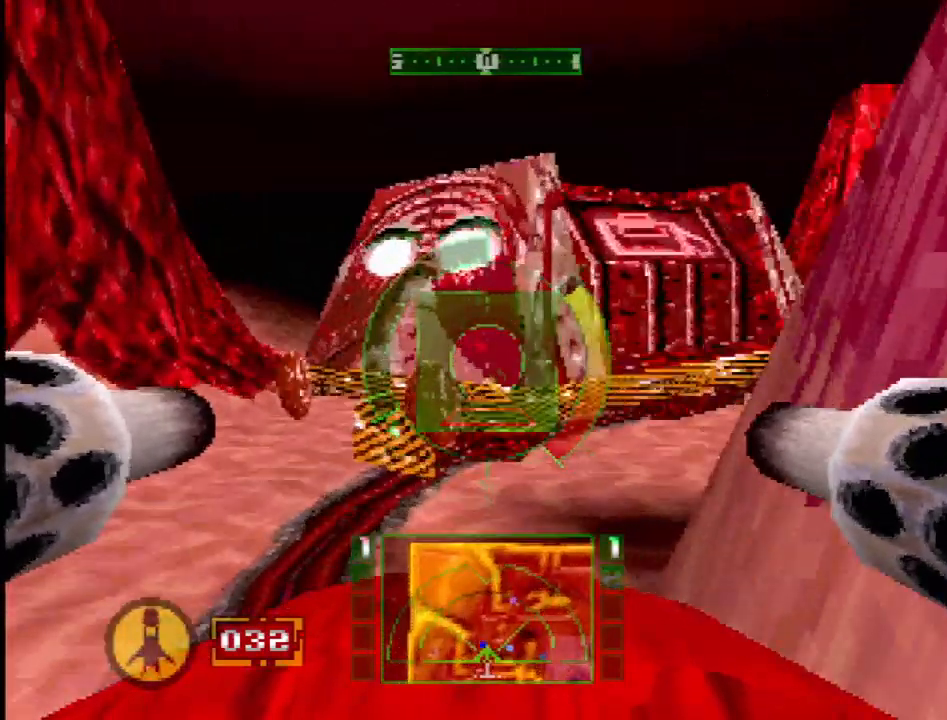
Gameplay with a controller (PlayStation layout); each line is a JSON object with the inputs held at the frame after it. "events" lists button and stick changes between this image and that frame as [ms after this image, input, new state], when the widget could be followed in between. Not read: L3 R3.
{"buttons": ["DPAD_RIGHT"], "events": [[200, "DPAD_RIGHT", "up"], [300, "SQUARE", "down"], [400, "DPAD_RIGHT", "down"], [483, "SQUARE", "up"]]}
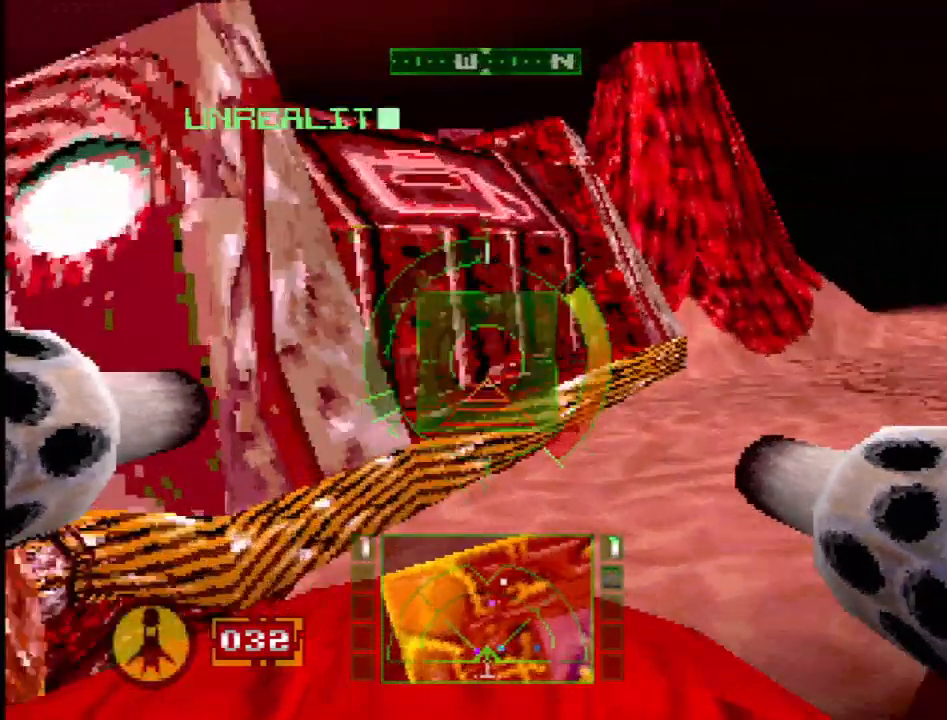
{"buttons": ["DPAD_RIGHT"], "events": [[300, "DPAD_RIGHT", "up"], [433, "DPAD_RIGHT", "down"]]}
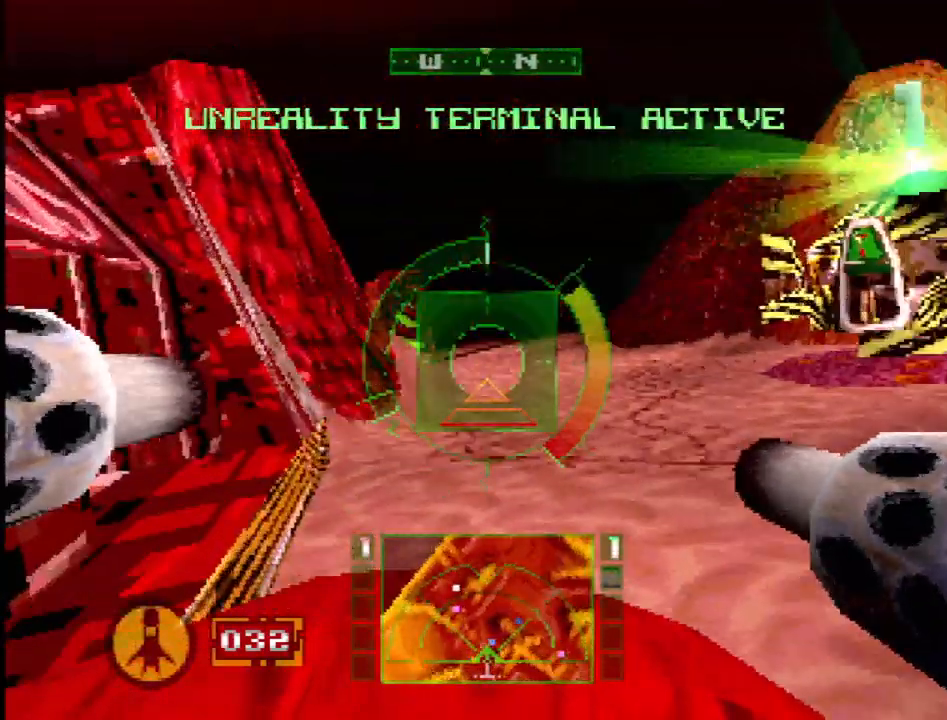
{"buttons": ["SQUARE"], "events": [[17, "DPAD_RIGHT", "up"], [100, "SQUARE", "down"]]}
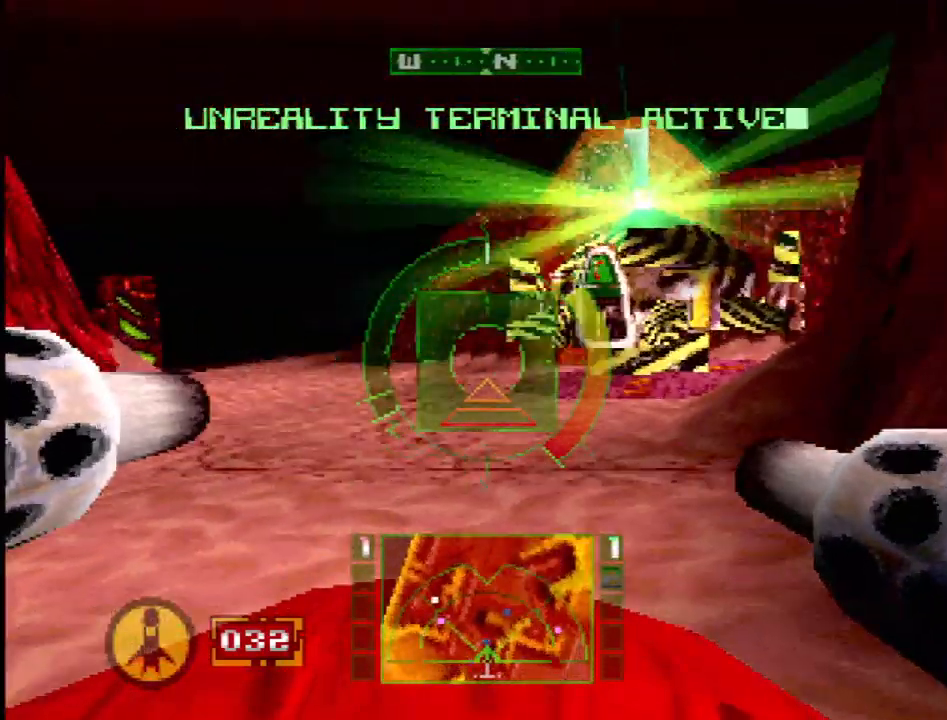
{"buttons": ["SQUARE"], "events": []}
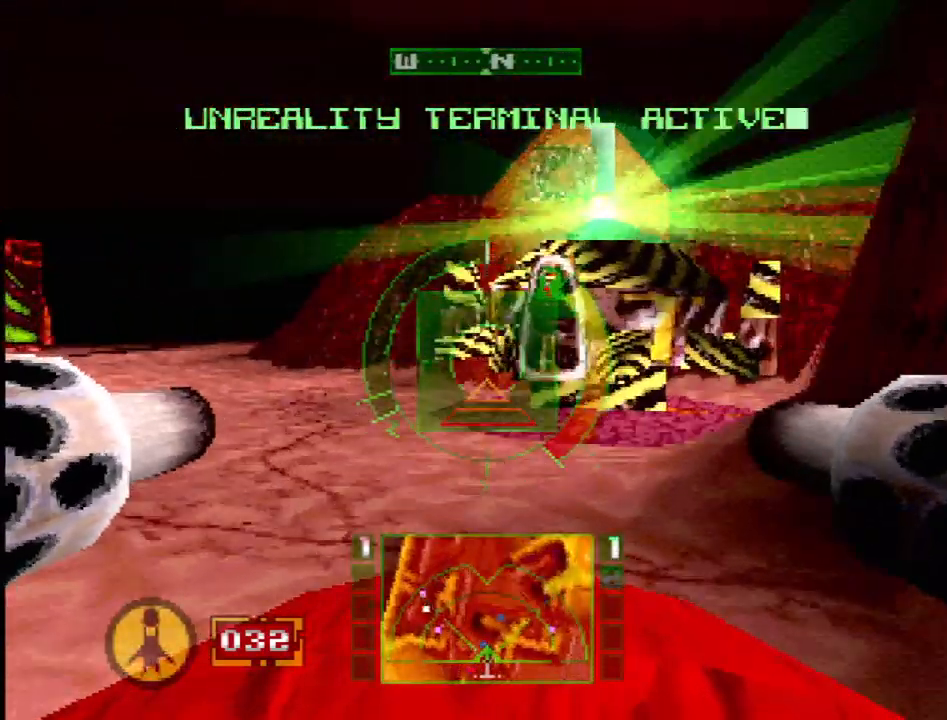
{"buttons": ["DPAD_RIGHT"], "events": [[17, "DPAD_RIGHT", "down"], [200, "DPAD_RIGHT", "up"], [317, "SQUARE", "up"], [417, "DPAD_RIGHT", "down"]]}
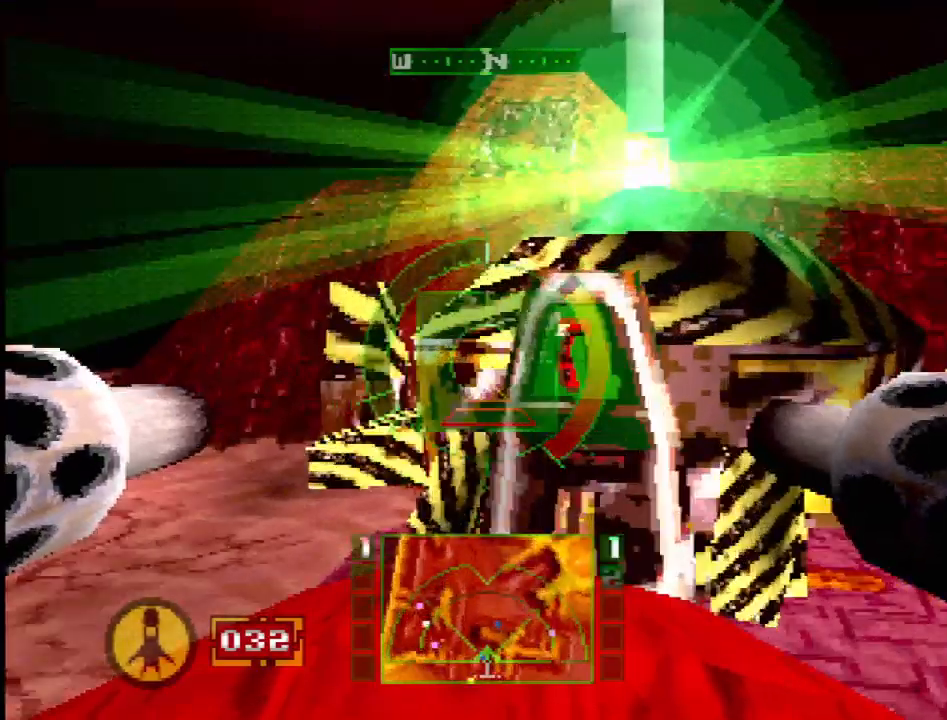
{"buttons": [], "events": [[33, "DPAD_RIGHT", "up"], [200, "DPAD_RIGHT", "down"], [367, "DPAD_RIGHT", "up"]]}
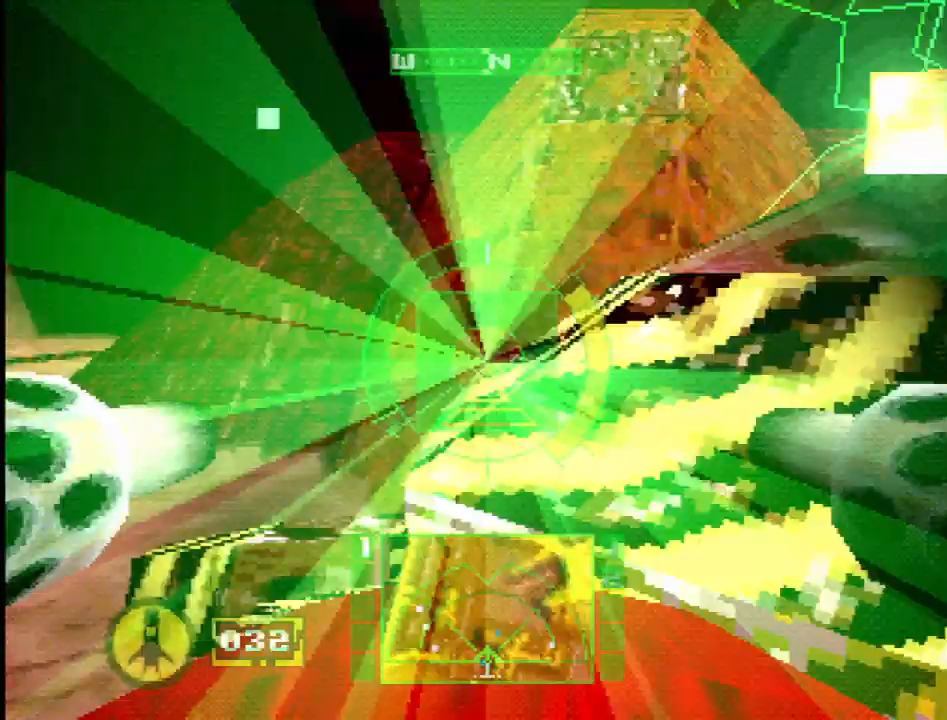
{"buttons": ["CROSS"], "events": [[200, "CROSS", "down"]]}
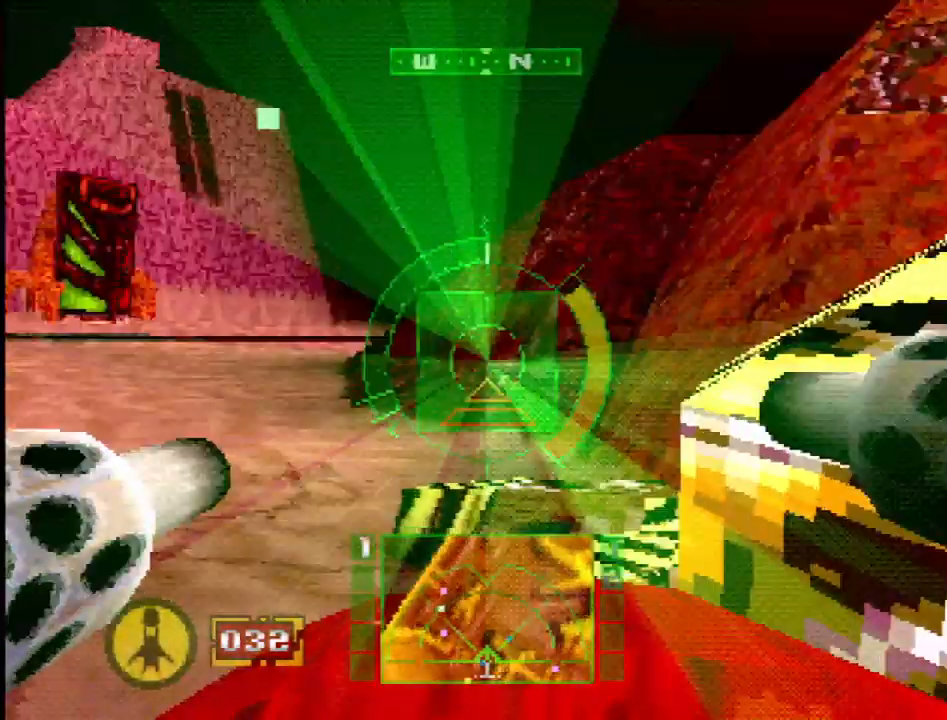
{"buttons": [], "events": [[50, "CROSS", "up"], [150, "DPAD_RIGHT", "down"], [317, "DPAD_RIGHT", "up"]]}
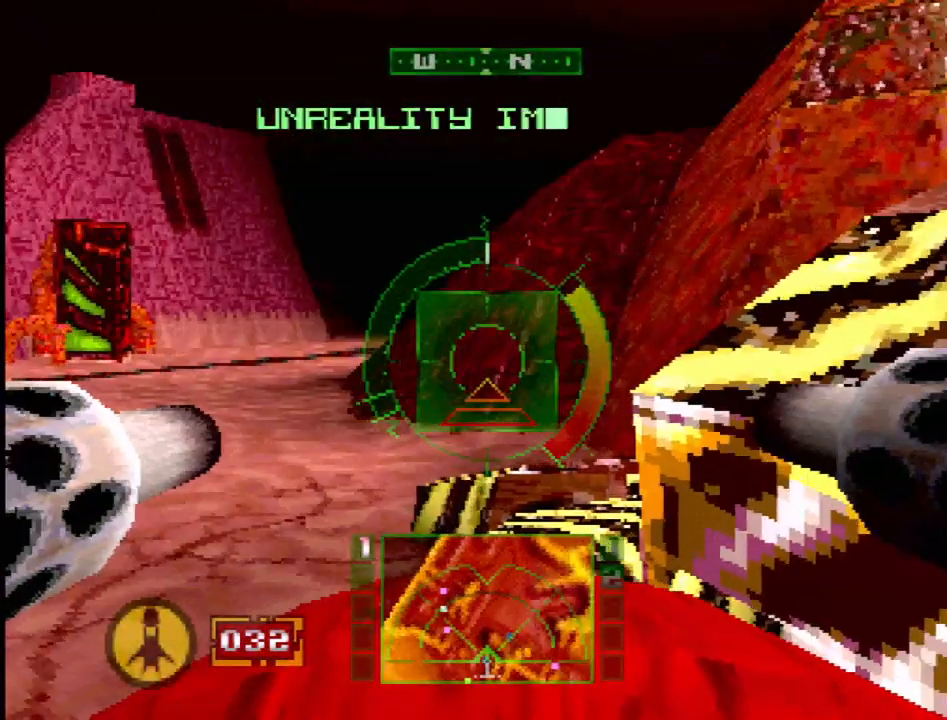
{"buttons": ["DPAD_RIGHT"], "events": [[217, "DPAD_RIGHT", "down"]]}
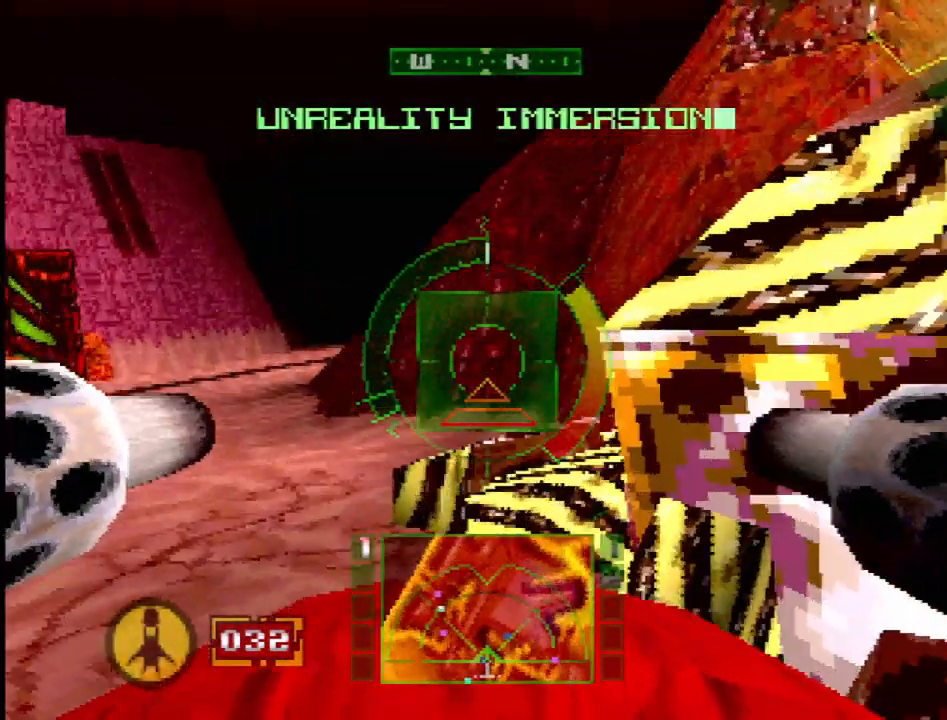
{"buttons": ["SQUARE", "DPAD_RIGHT"], "events": [[200, "DPAD_RIGHT", "up"], [233, "SQUARE", "down"], [483, "DPAD_RIGHT", "down"]]}
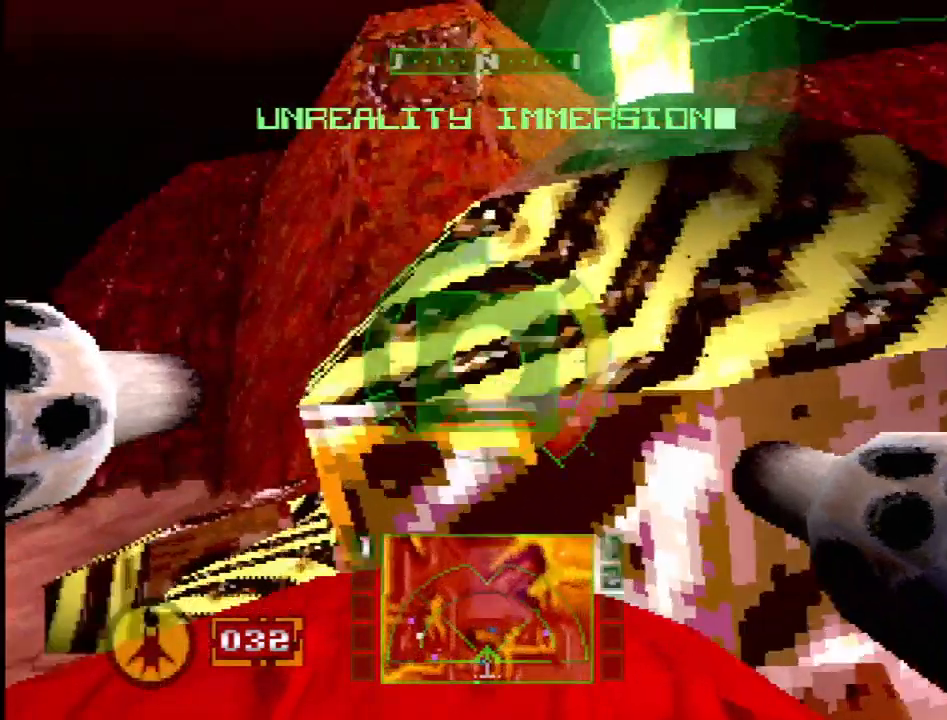
{"buttons": ["DPAD_LEFT"], "events": [[150, "DPAD_RIGHT", "up"], [367, "SQUARE", "up"], [400, "DPAD_LEFT", "down"]]}
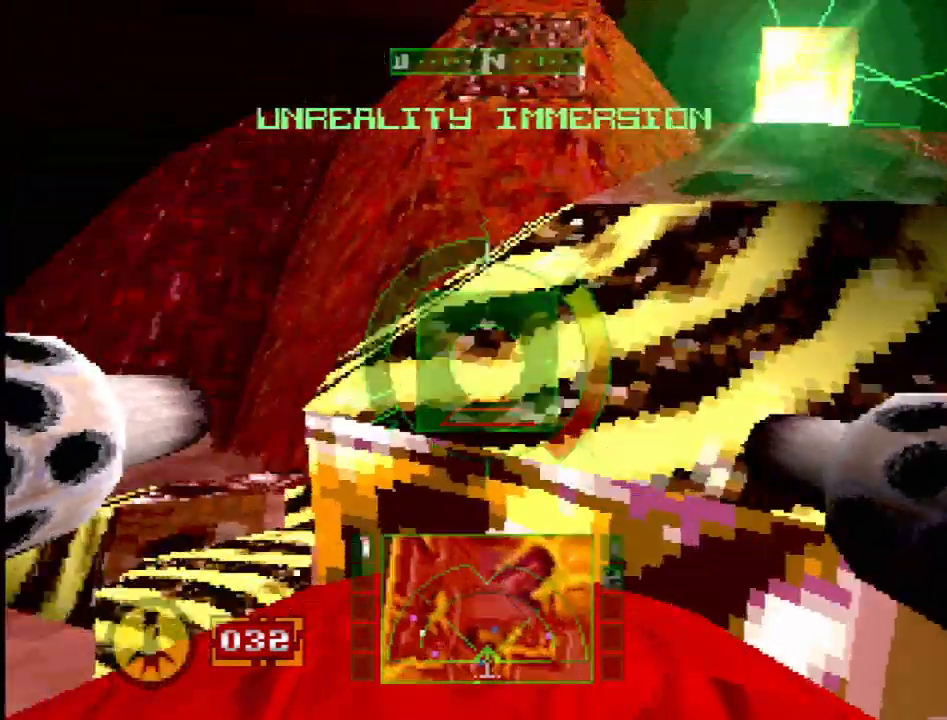
{"buttons": ["CROSS", "DPAD_RIGHT"], "events": [[83, "DPAD_LEFT", "up"], [133, "CROSS", "down"], [300, "CROSS", "up"], [317, "DPAD_RIGHT", "down"], [350, "CROSS", "down"]]}
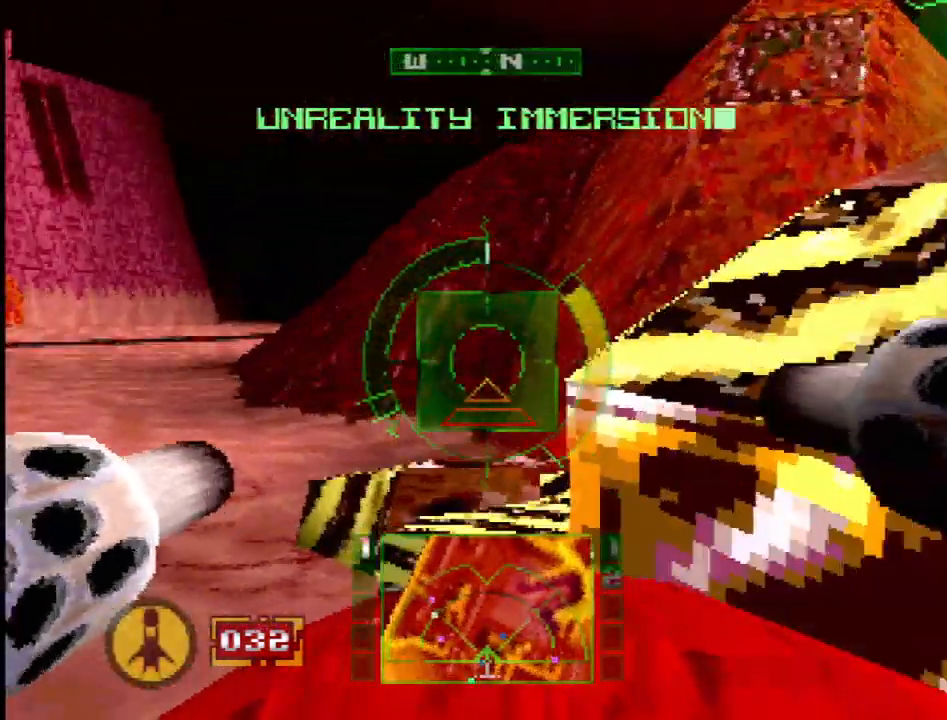
{"buttons": [], "events": [[150, "CROSS", "up"], [300, "DPAD_RIGHT", "up"], [317, "L1", "down"], [467, "L1", "up"]]}
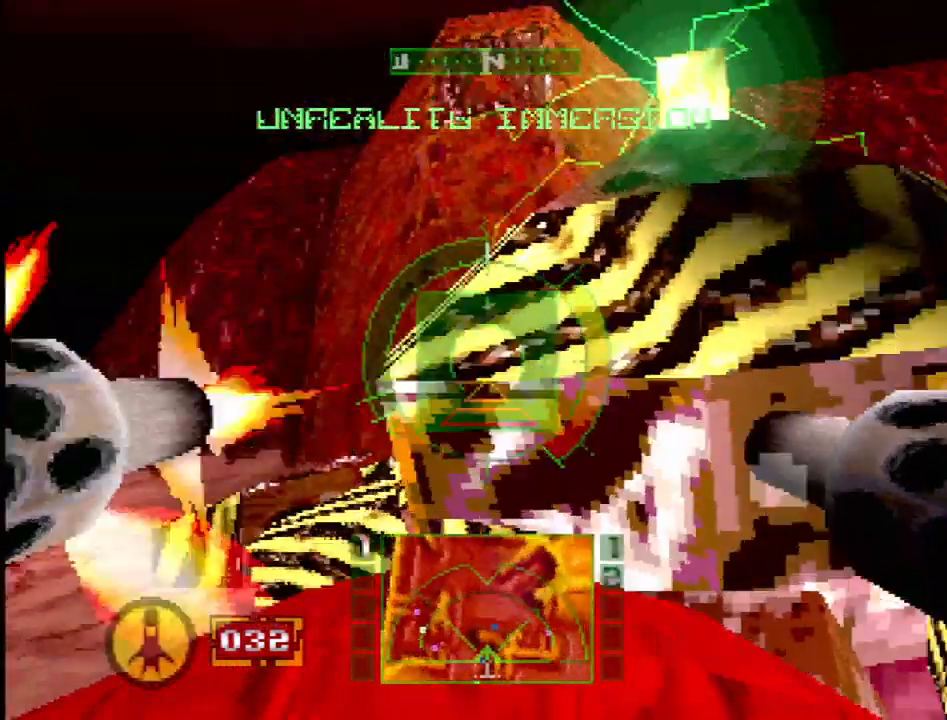
{"buttons": [], "events": [[150, "L1", "down"], [250, "L1", "up"]]}
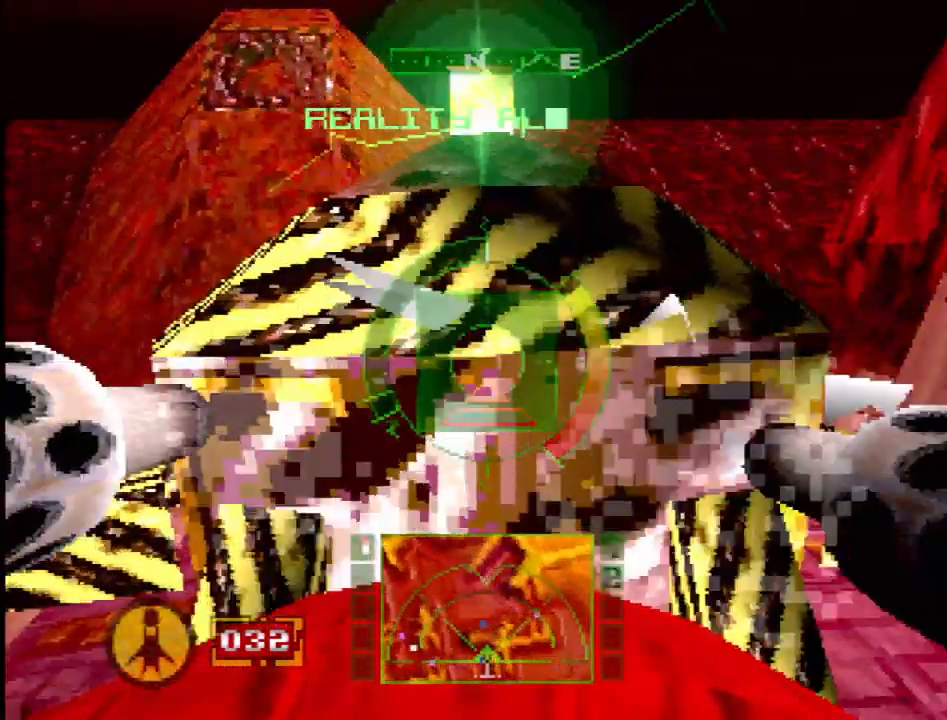
{"buttons": ["DPAD_LEFT"], "events": [[100, "DPAD_LEFT", "down"]]}
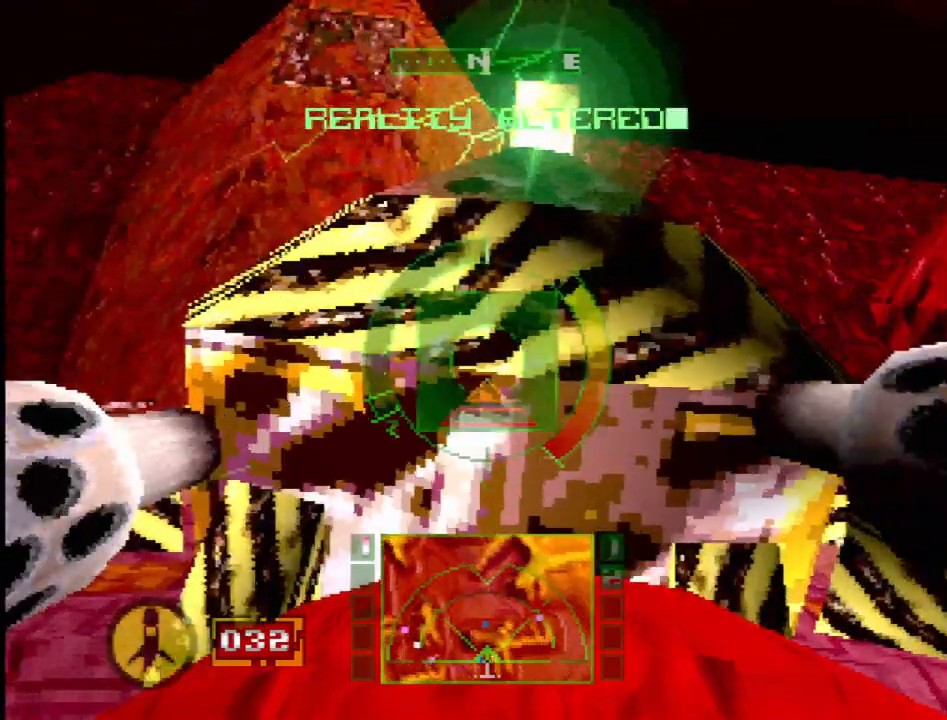
{"buttons": [], "events": [[400, "DPAD_LEFT", "up"]]}
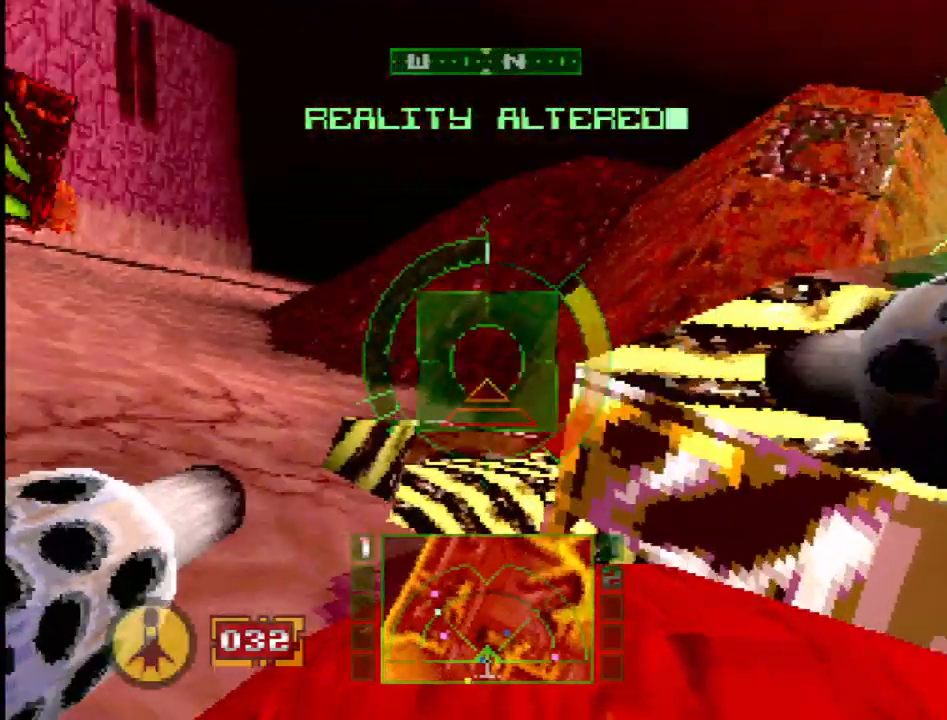
{"buttons": [], "events": []}
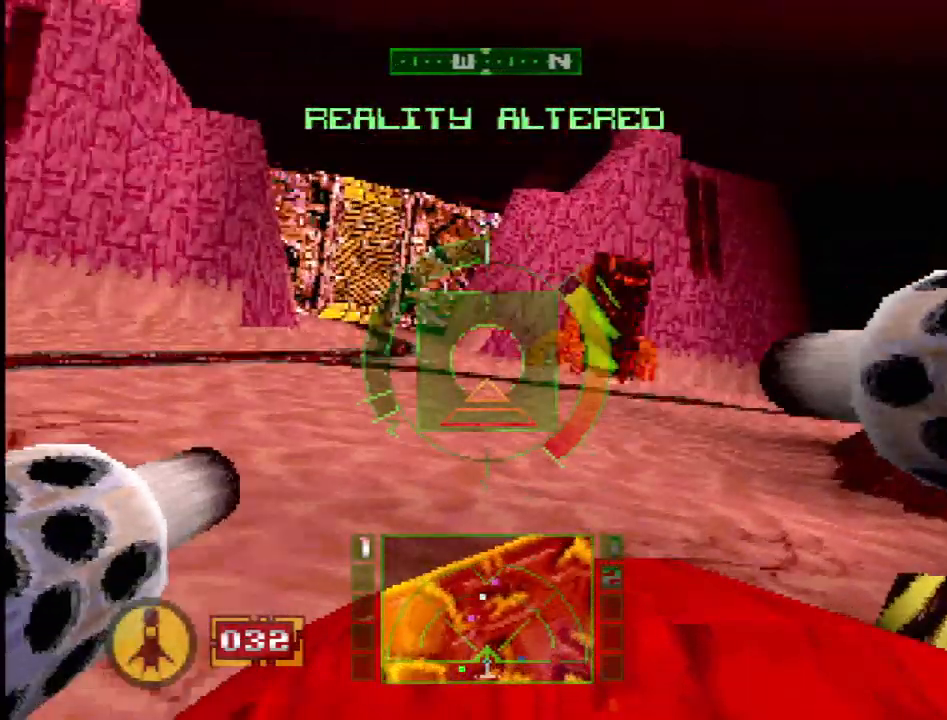
{"buttons": ["CROSS"], "events": [[317, "CROSS", "down"]]}
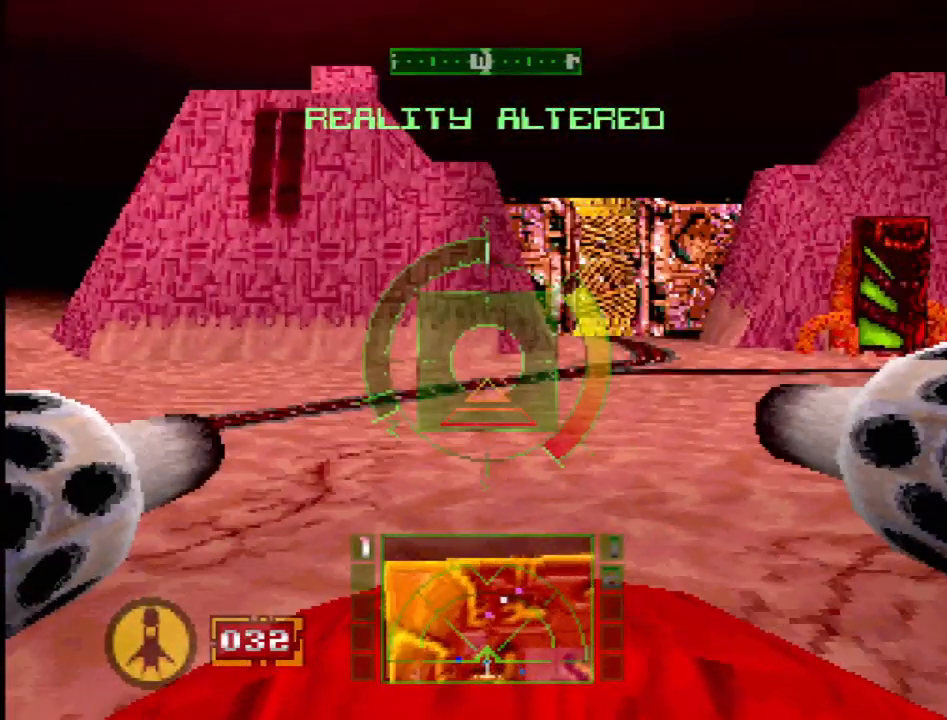
{"buttons": [], "events": [[100, "DPAD_LEFT", "down"], [117, "CROSS", "up"], [333, "DPAD_LEFT", "up"]]}
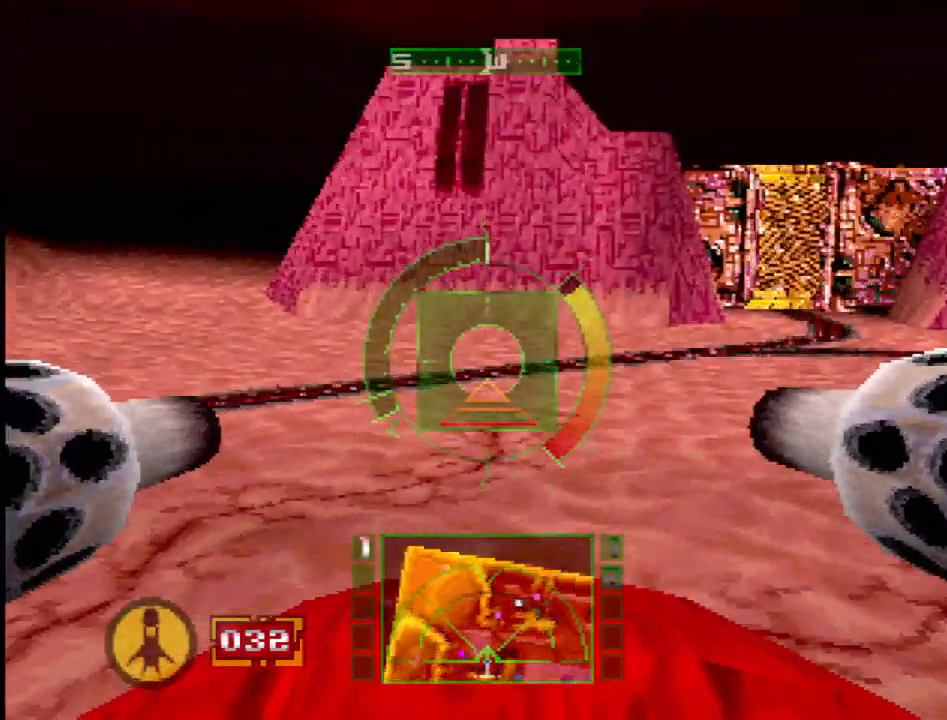
{"buttons": ["DPAD_LEFT"], "events": [[483, "DPAD_LEFT", "down"]]}
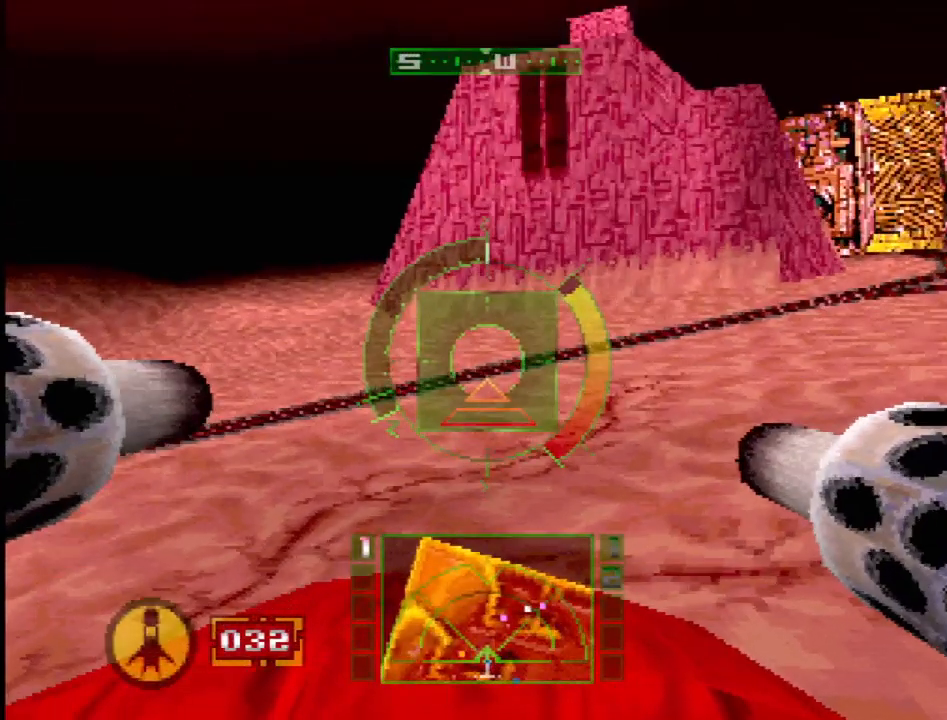
{"buttons": [], "events": [[433, "DPAD_LEFT", "up"]]}
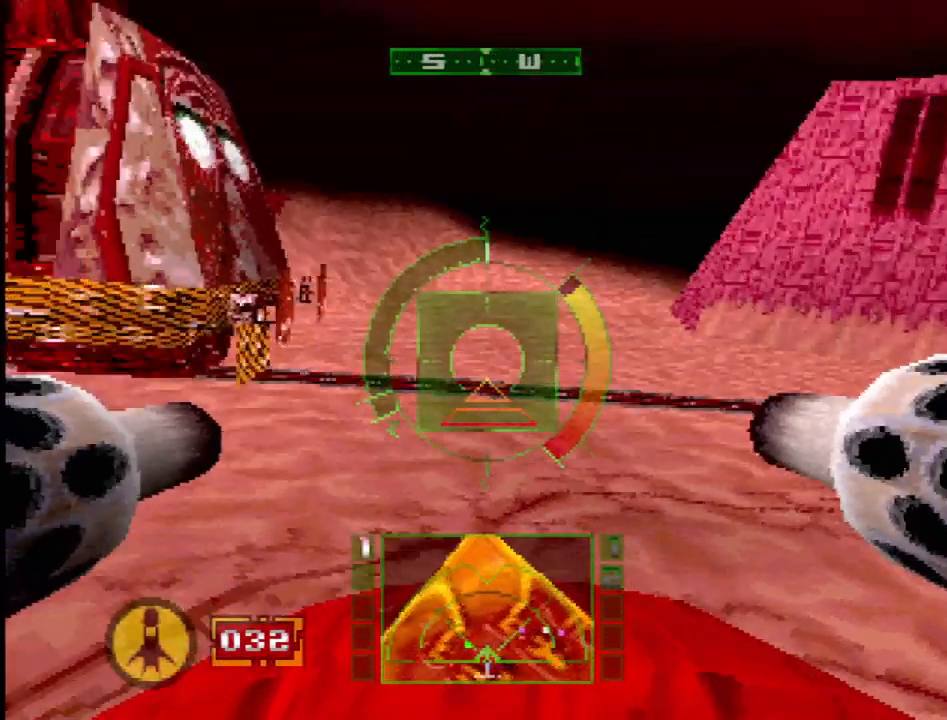
{"buttons": [], "events": [[167, "DPAD_RIGHT", "down"], [333, "DPAD_RIGHT", "up"]]}
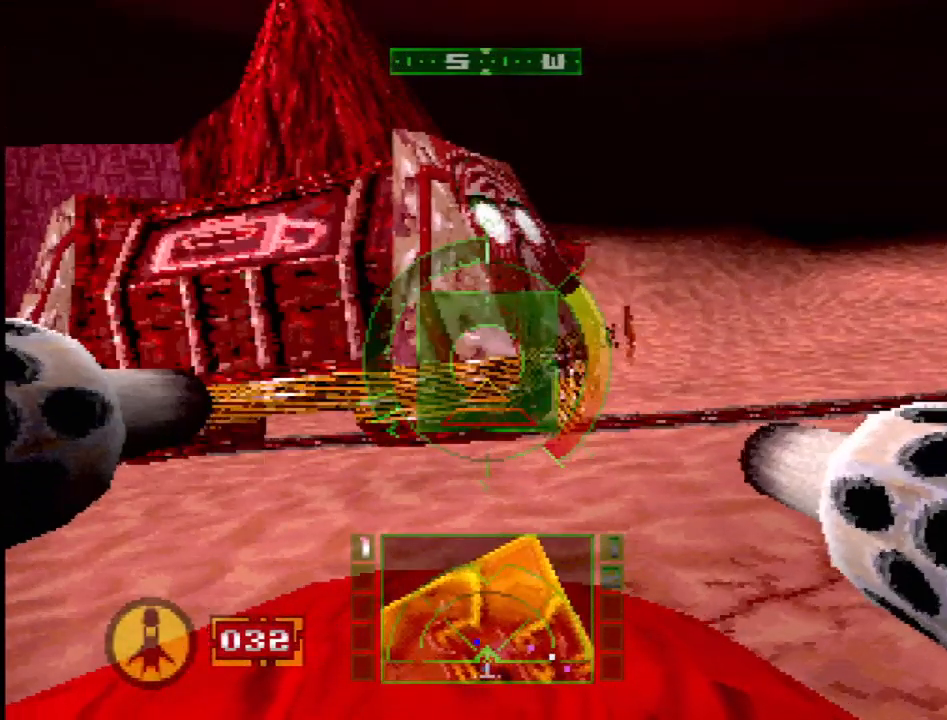
{"buttons": [], "events": []}
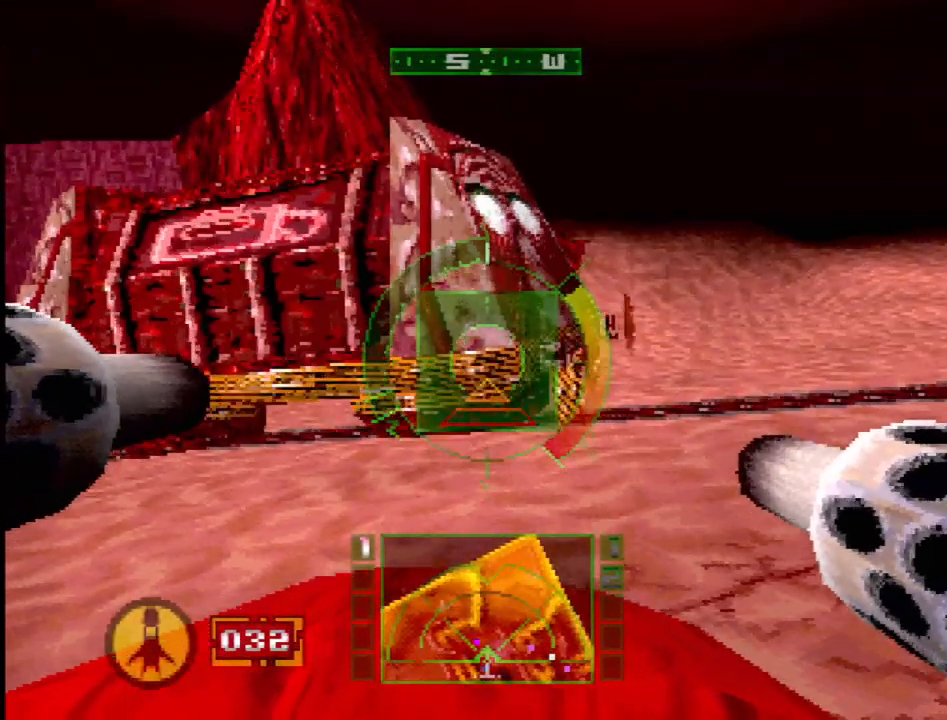
{"buttons": [], "events": []}
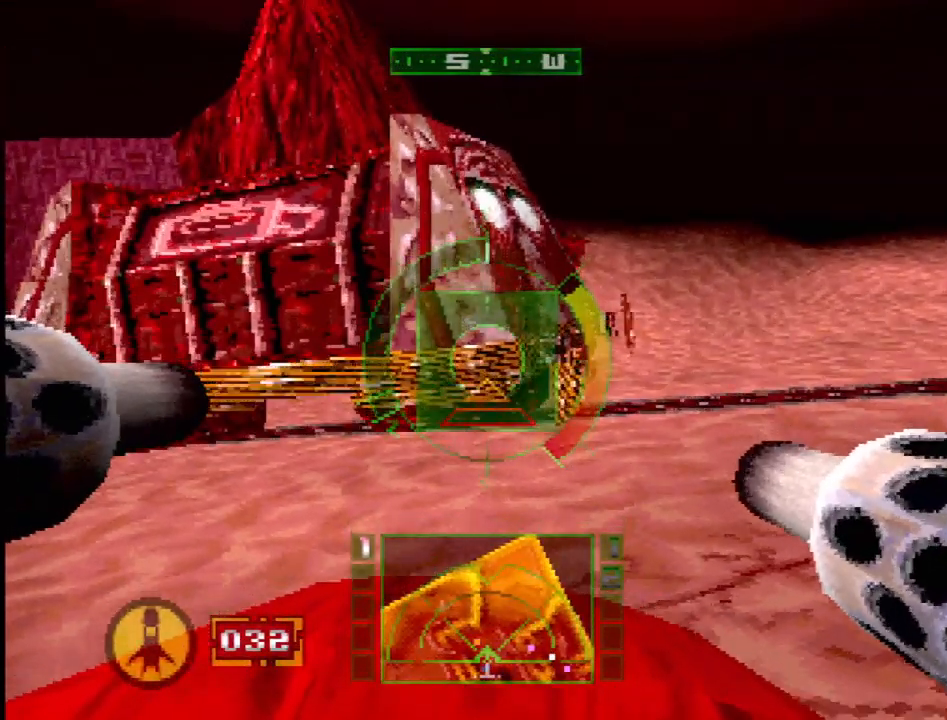
{"buttons": [], "events": []}
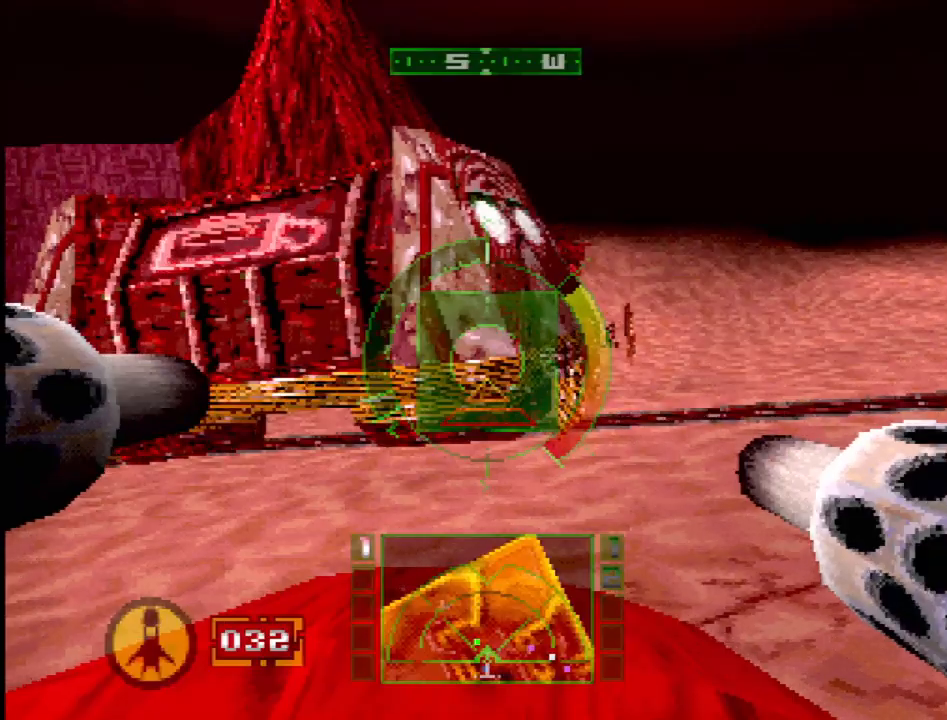
{"buttons": ["DPAD_RIGHT"], "events": [[83, "DPAD_RIGHT", "down"]]}
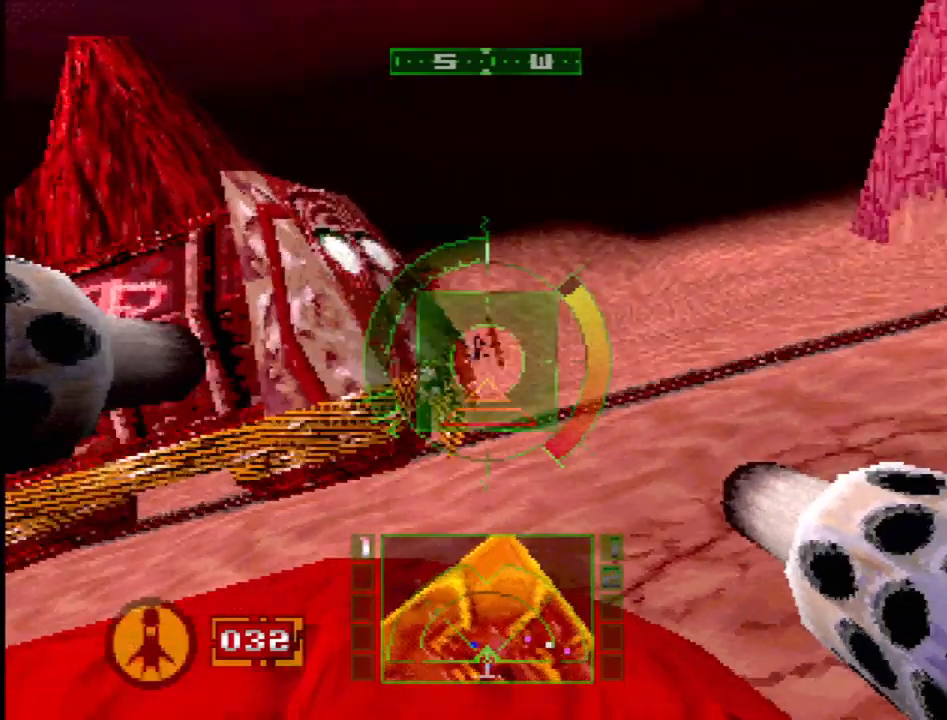
{"buttons": [], "events": [[150, "DPAD_RIGHT", "up"]]}
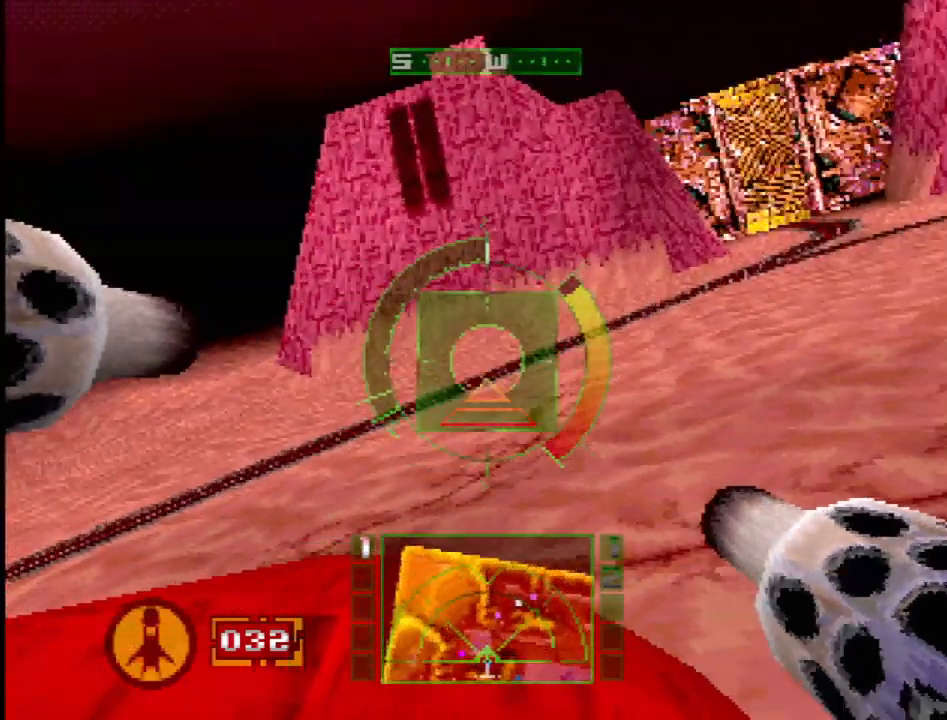
{"buttons": [], "events": [[300, "SQUARE", "down"], [417, "SQUARE", "up"]]}
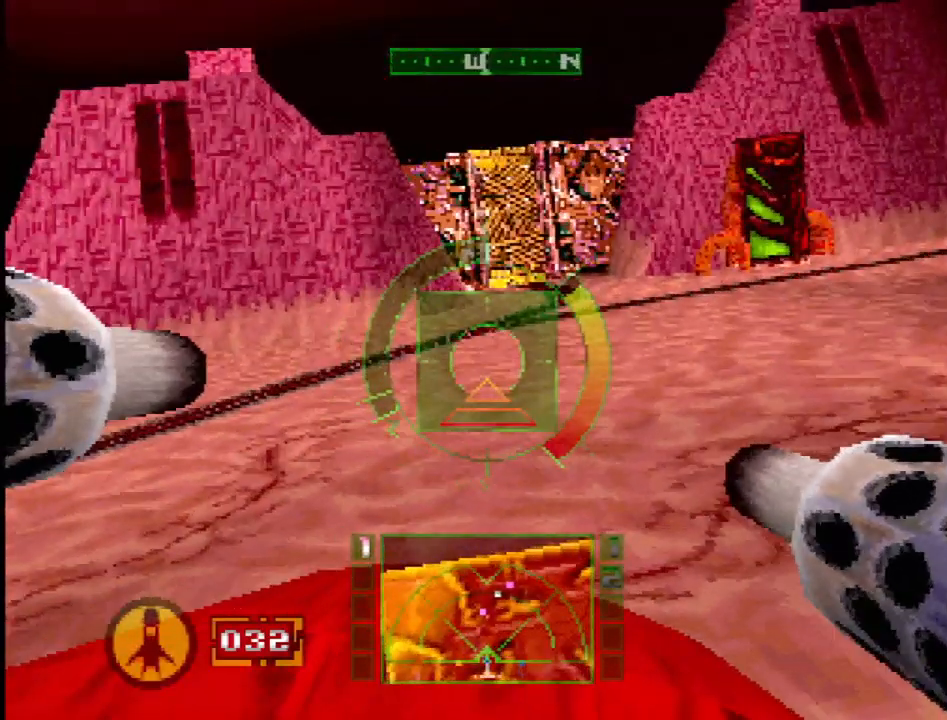
{"buttons": [], "events": []}
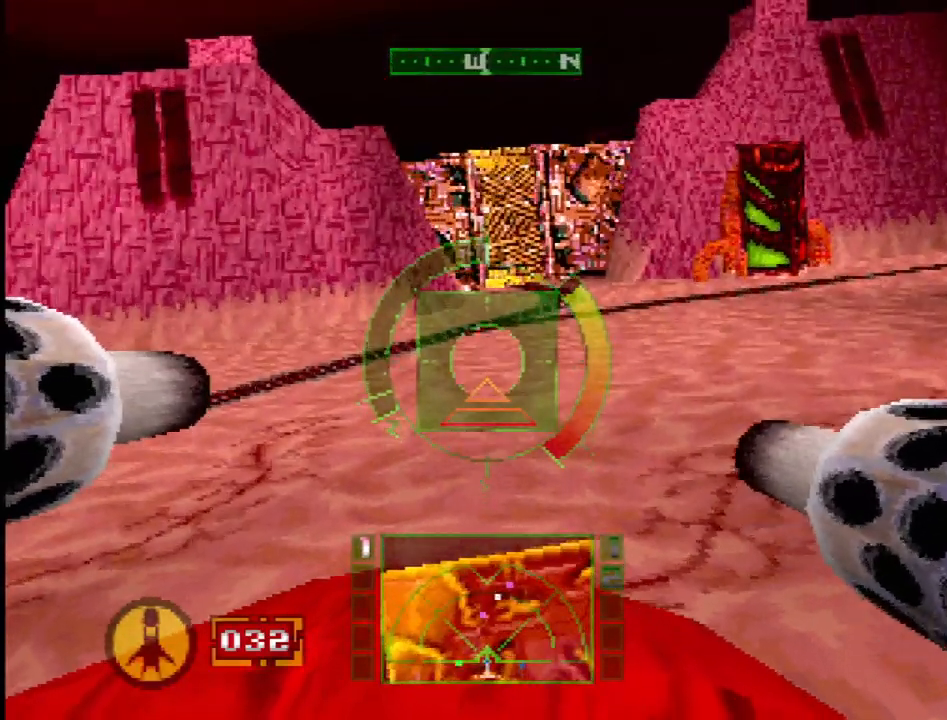
{"buttons": ["SQUARE", "DPAD_RIGHT"], "events": [[83, "SQUARE", "down"], [450, "DPAD_RIGHT", "down"]]}